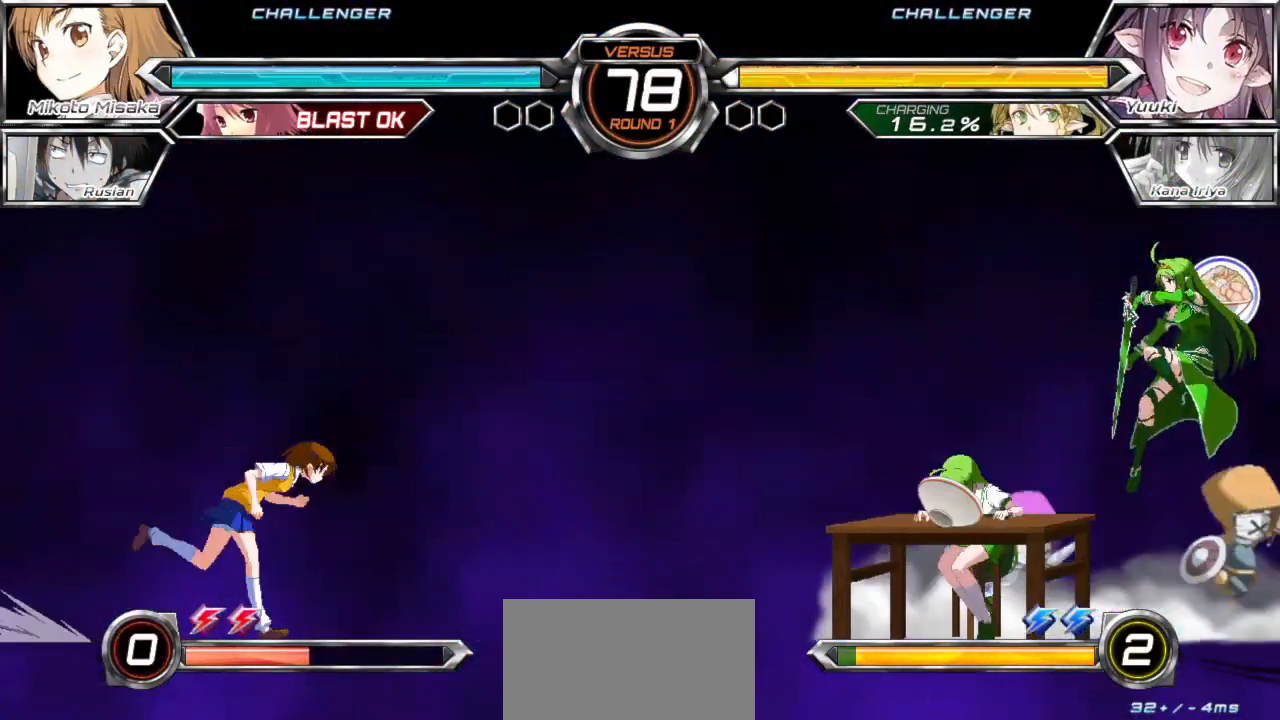
Gameplay with a controller (arcade stick); each line is a JSON object with the inputs held at the frame after it (dt_ms = milliseconds from this image to that frame). "events" lists button and stick changes between this image and that frame as [ms after this image, input, new state], when the widget could be followed in between. Not read: L3 R3.
{"dt_ms": 500, "buttons": ["TRIANGLE"], "left_stick": "center", "events": [[233, "TRIANGLE", "down"], [417, "left_stick", "center"]]}
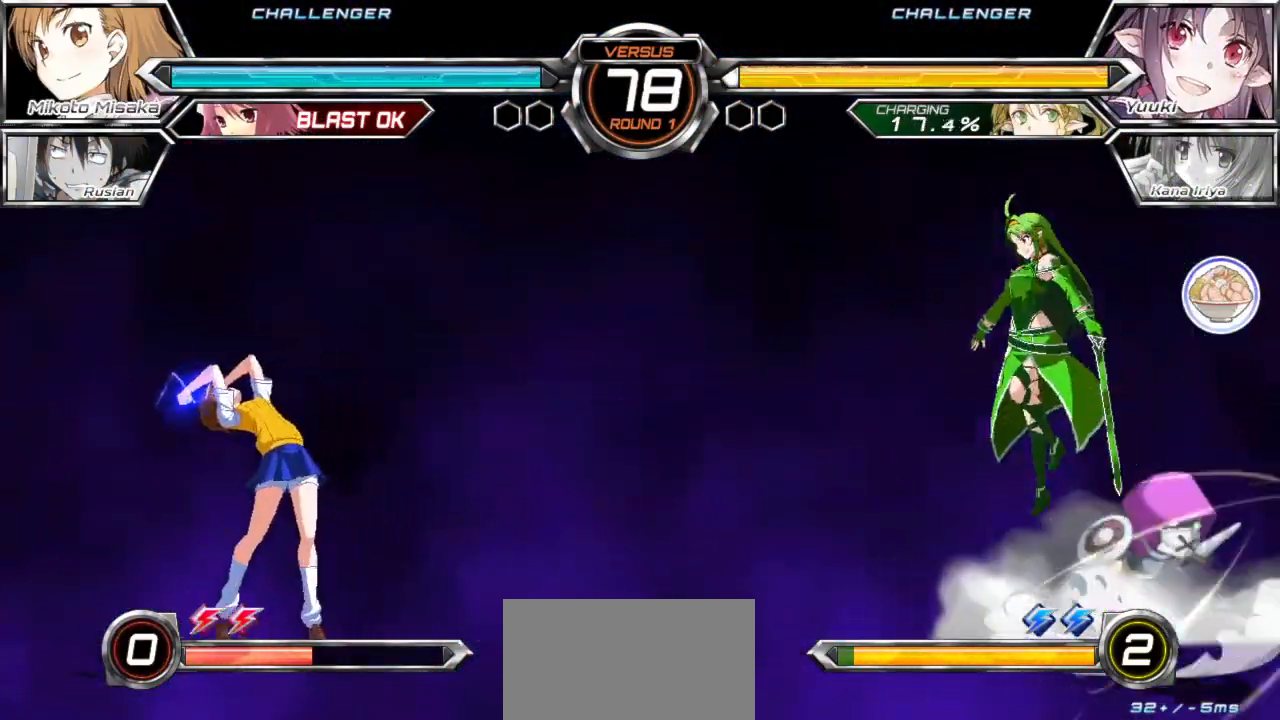
{"dt_ms": 500, "buttons": [], "left_stick": "center", "events": [[433, "TRIANGLE", "up"]]}
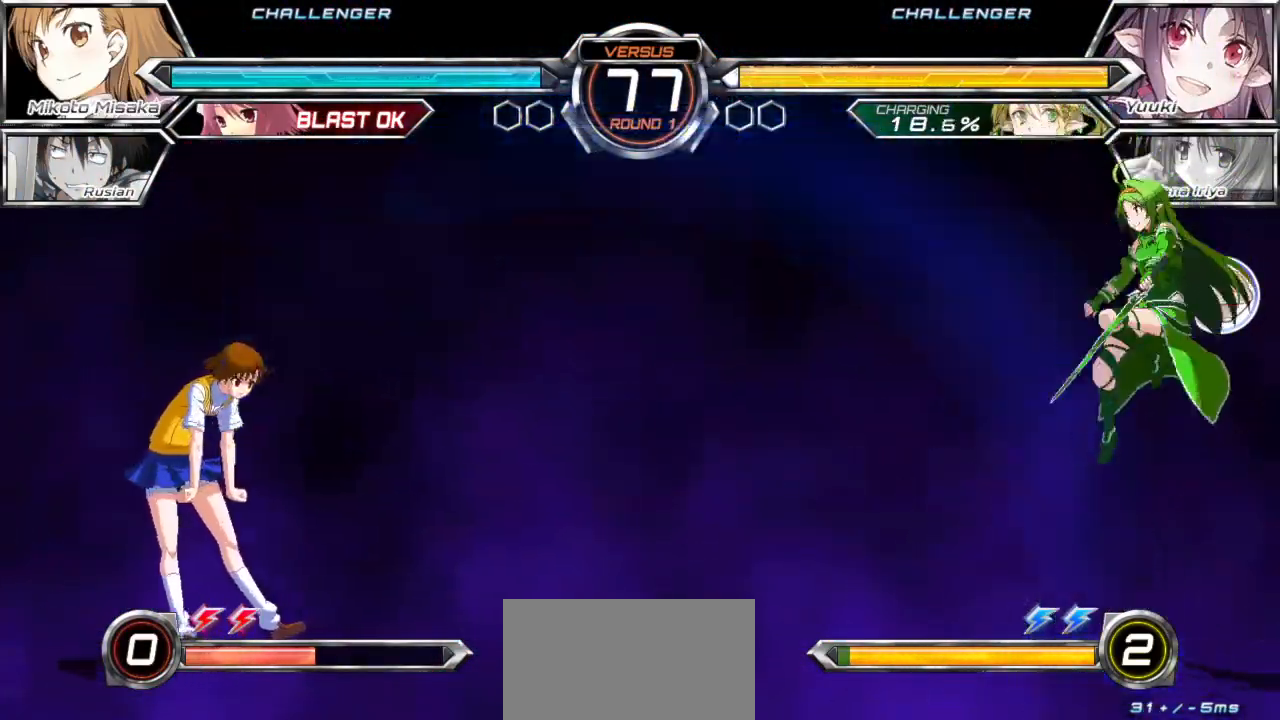
{"dt_ms": 500, "buttons": [], "left_stick": "right", "events": [[250, "left_stick", "right"], [350, "left_stick", "center"], [400, "left_stick", "right"]]}
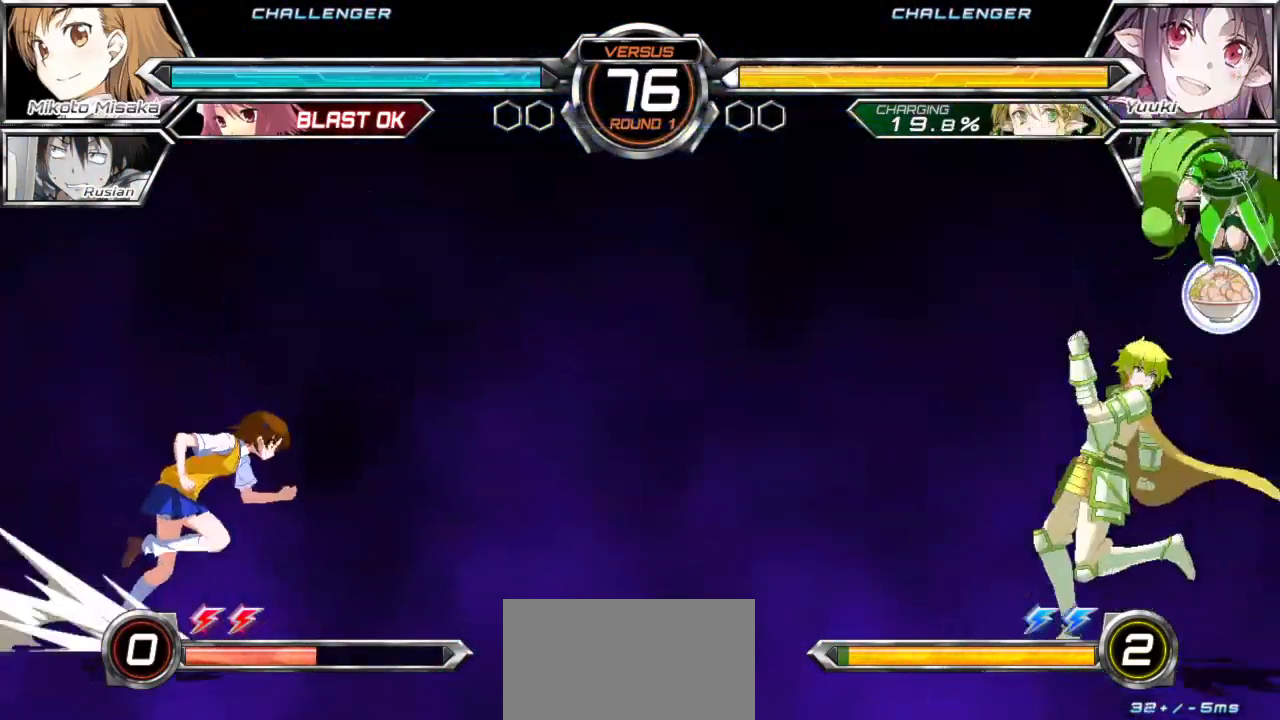
{"dt_ms": 500, "buttons": ["CROSS", "SQUARE", "TRIANGLE"], "left_stick": "center", "events": [[183, "CROSS", "down"], [183, "SQUARE", "down"], [183, "TRIANGLE", "down"], [400, "left_stick", "center"]]}
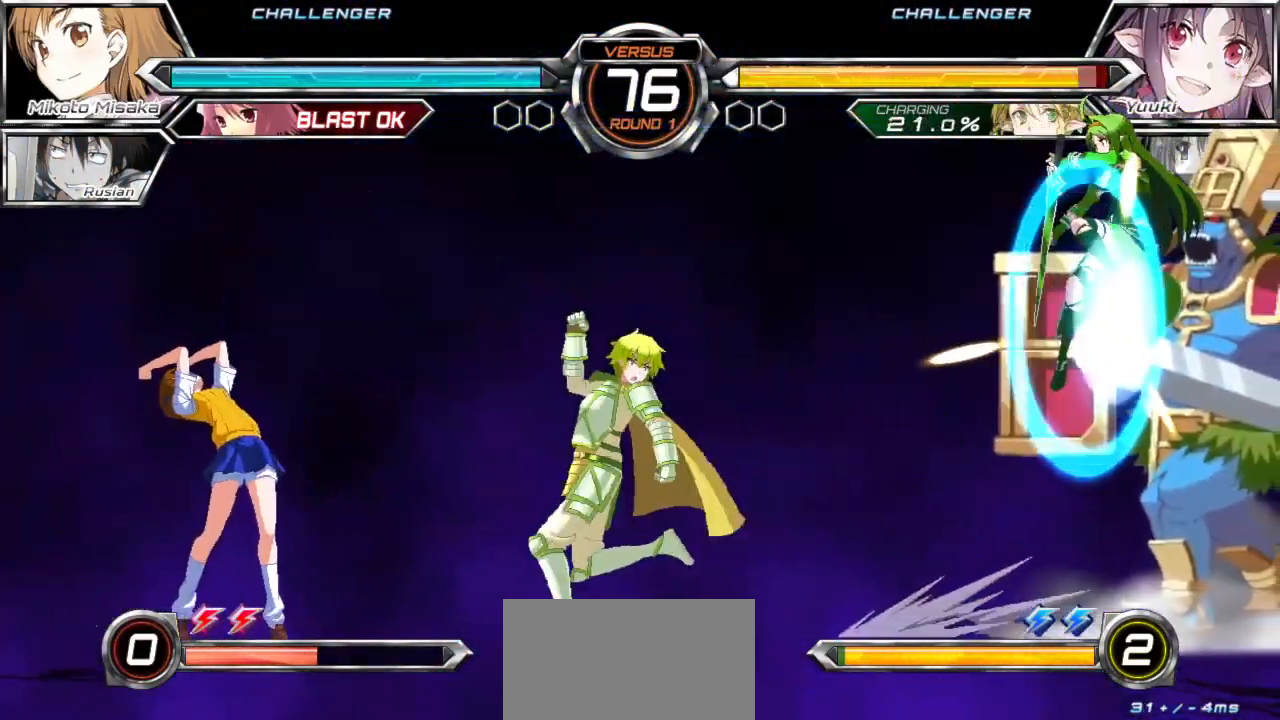
{"dt_ms": 500, "buttons": [], "left_stick": "center", "events": [[267, "SQUARE", "up"], [267, "TRIANGLE", "up"], [283, "CROSS", "up"]]}
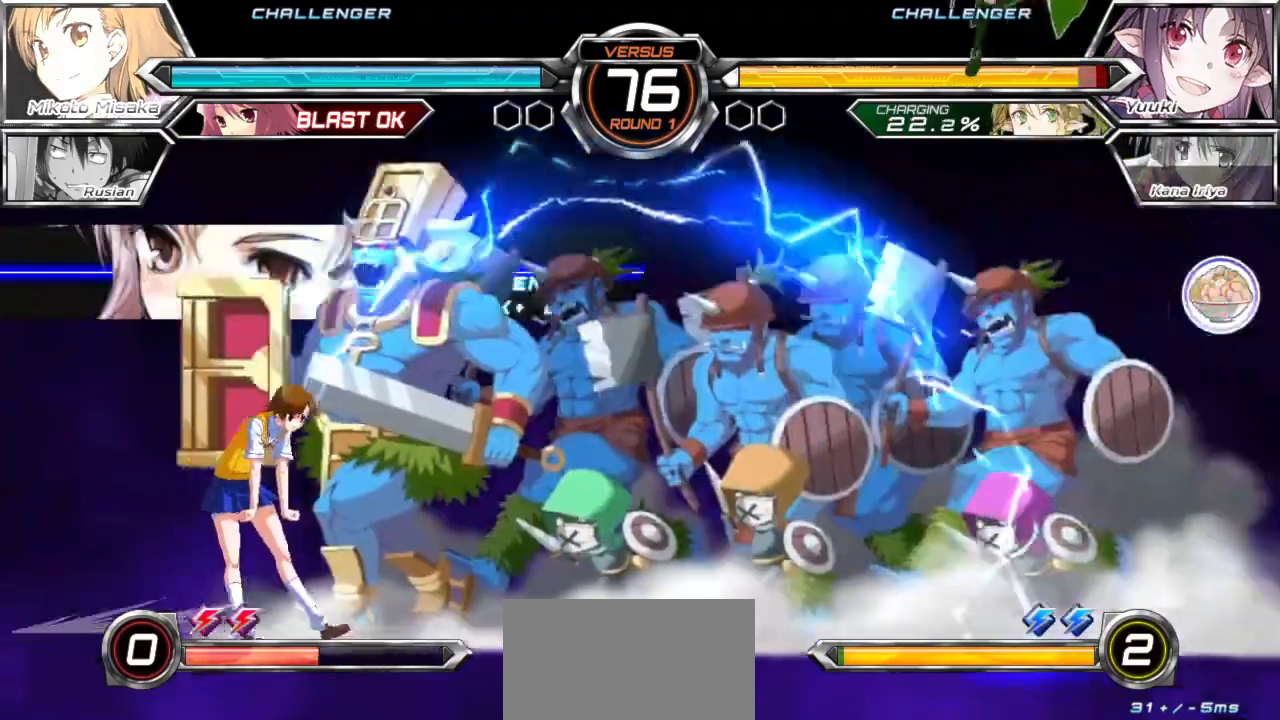
{"dt_ms": 500, "buttons": [], "left_stick": "left", "events": [[150, "left_stick", "left"], [367, "CROSS", "down"], [367, "SQUARE", "down"], [367, "TRIANGLE", "down"], [483, "CROSS", "up"], [500, "SQUARE", "up"], [500, "TRIANGLE", "up"]]}
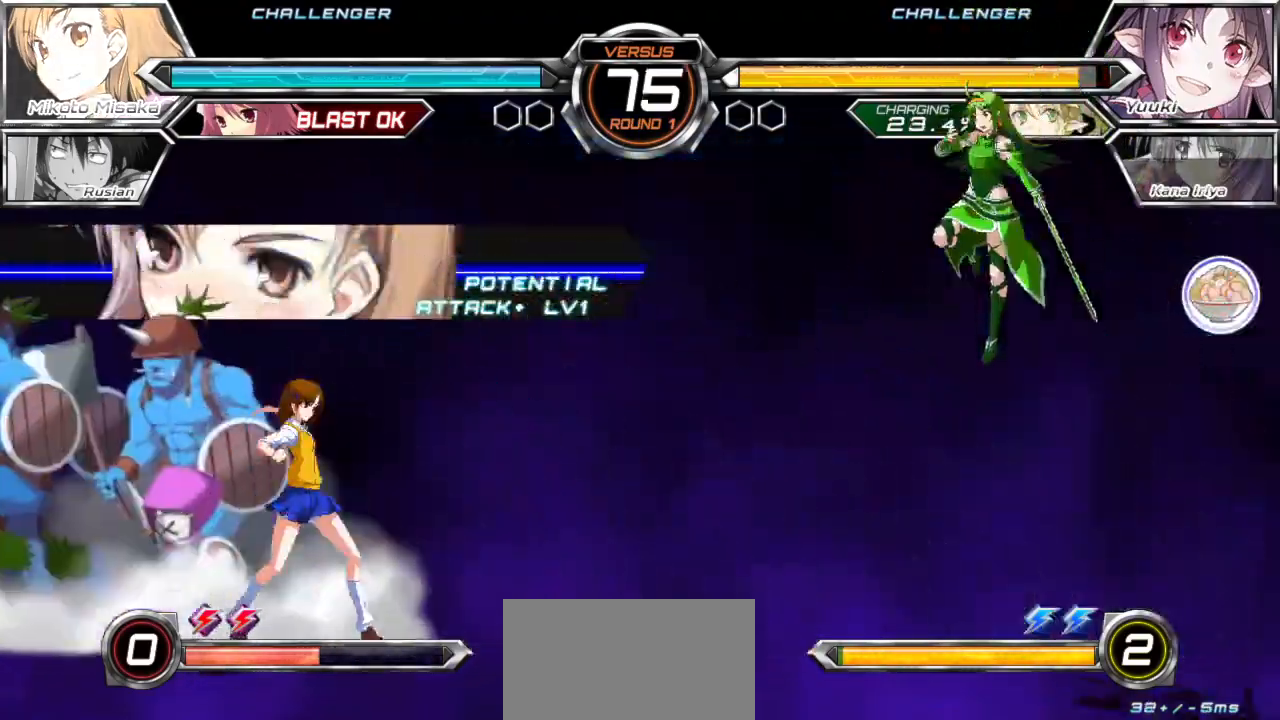
{"dt_ms": 500, "buttons": ["CROSS", "SQUARE", "TRIANGLE"], "left_stick": "left", "events": [[233, "SQUARE", "down"], [233, "TRIANGLE", "down"], [250, "SQUARE", "up"], [267, "TRIANGLE", "up"], [433, "CROSS", "down"], [433, "TRIANGLE", "down"], [450, "SQUARE", "down"]]}
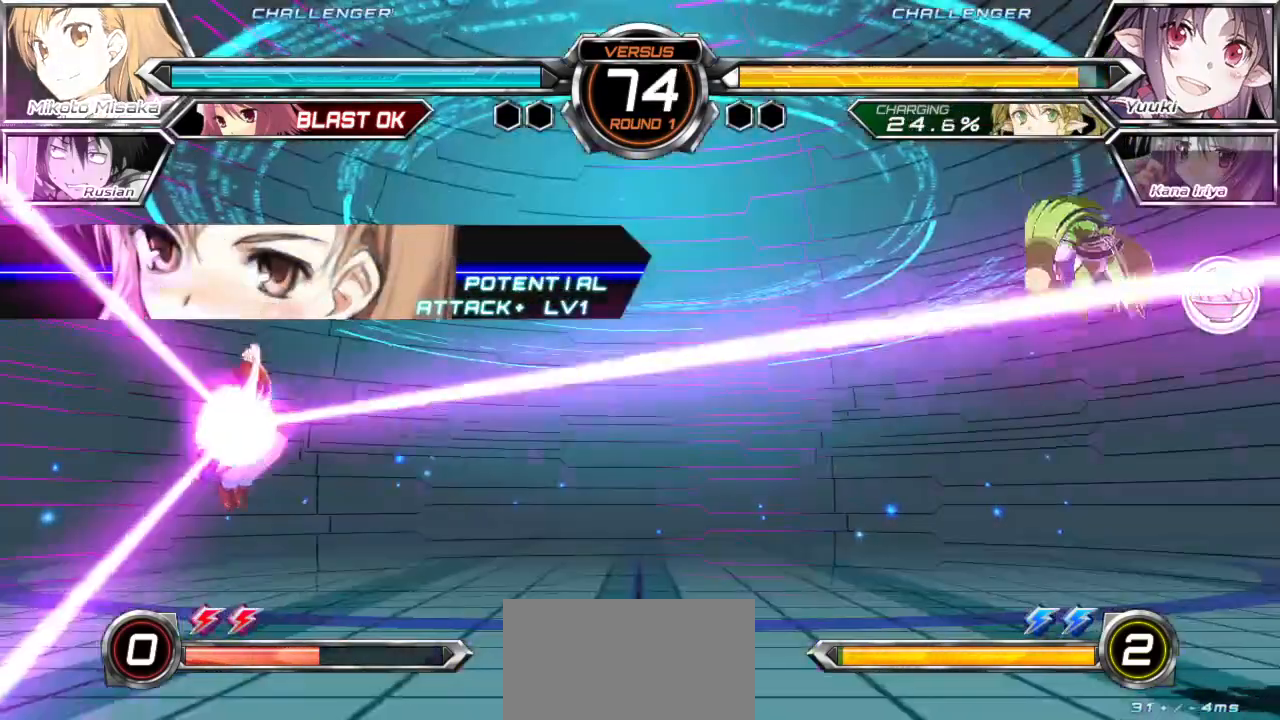
{"dt_ms": 500, "buttons": [], "left_stick": "center", "events": [[17, "CROSS", "up"], [17, "SQUARE", "up"], [17, "TRIANGLE", "up"], [483, "left_stick", "center"]]}
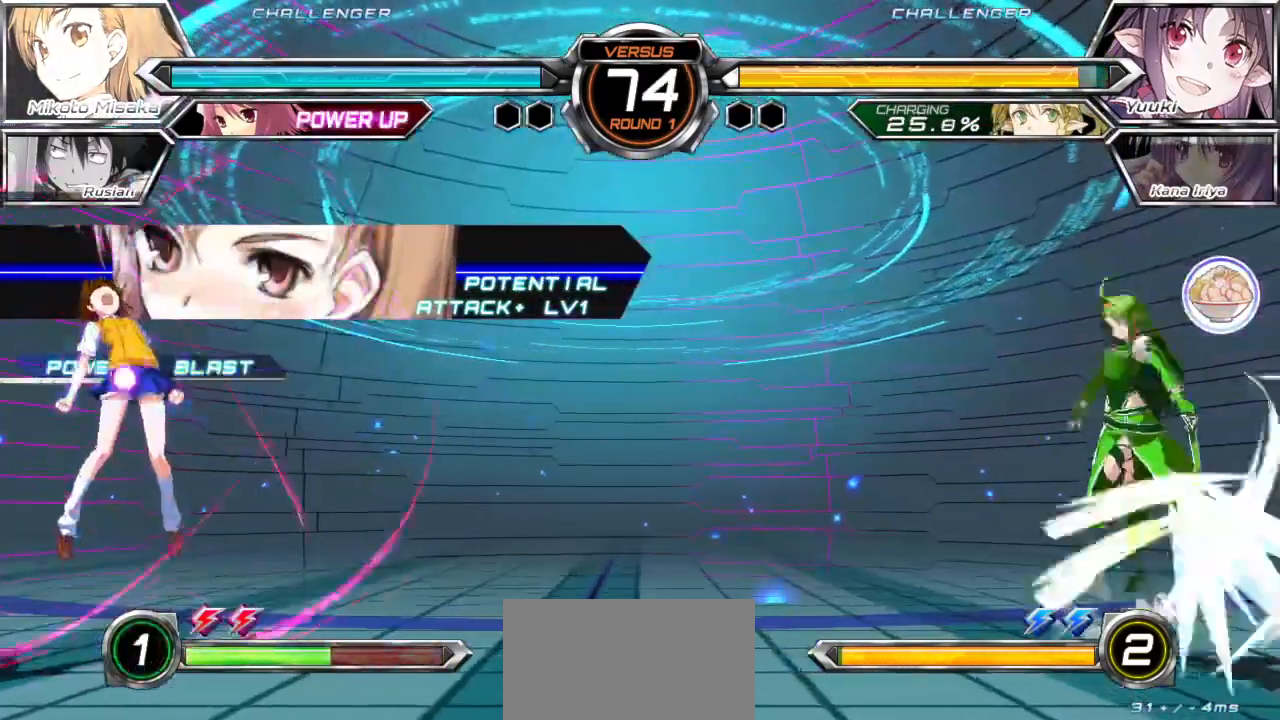
{"dt_ms": 1000, "buttons": [], "left_stick": "up-left"}
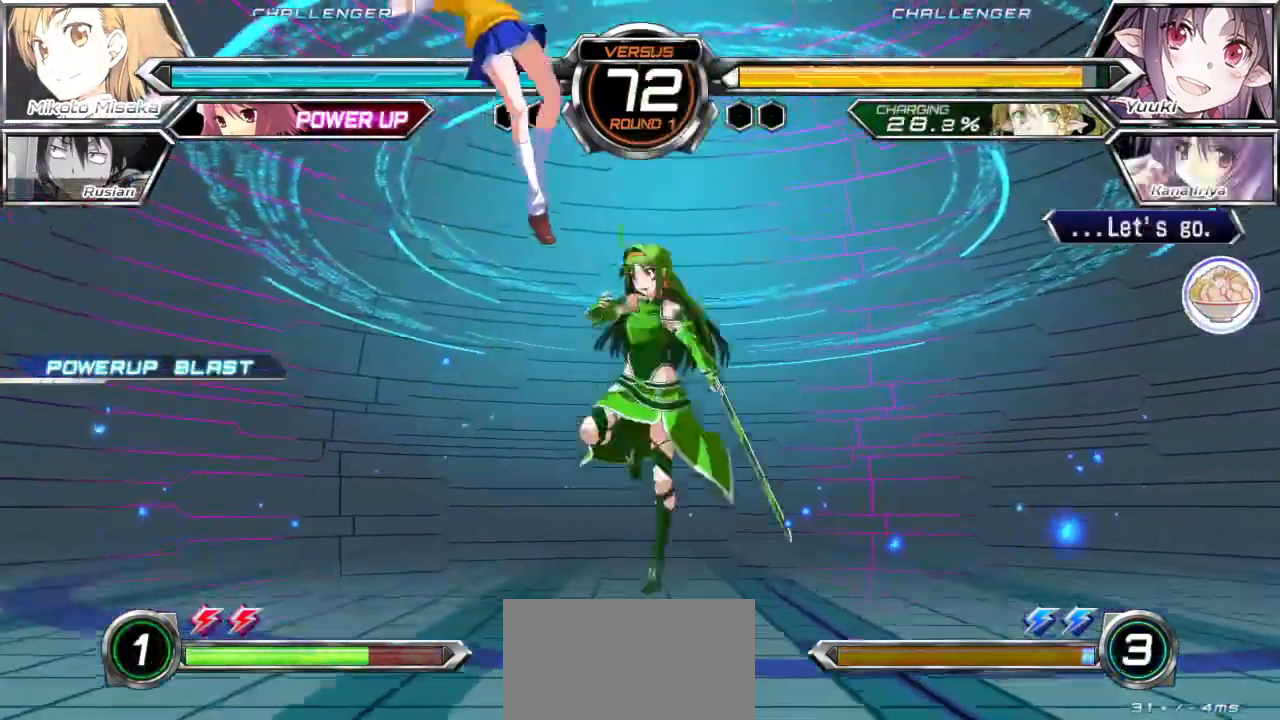
{"dt_ms": 500, "buttons": [], "left_stick": "down-left", "events": [[33, "left_stick", "left"], [317, "left_stick", "down-left"]]}
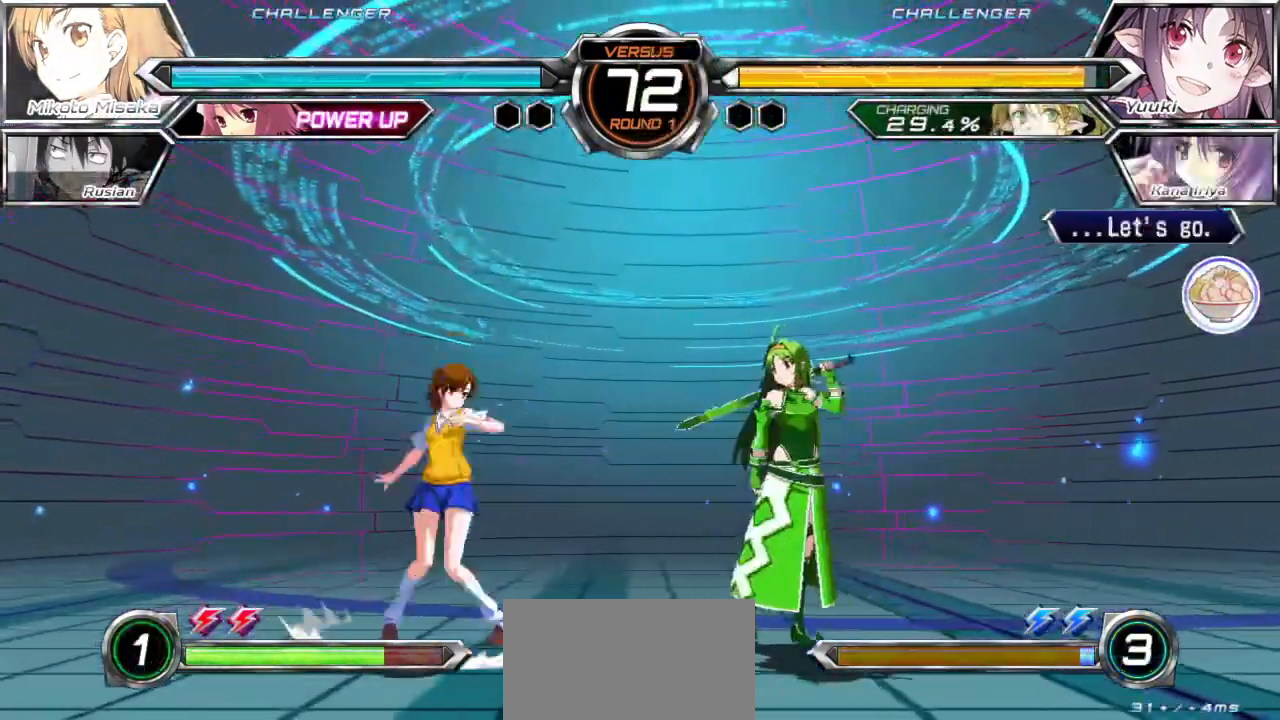
{"dt_ms": 500, "buttons": [], "left_stick": "right", "events": [[450, "left_stick", "center"], [500, "left_stick", "right"]]}
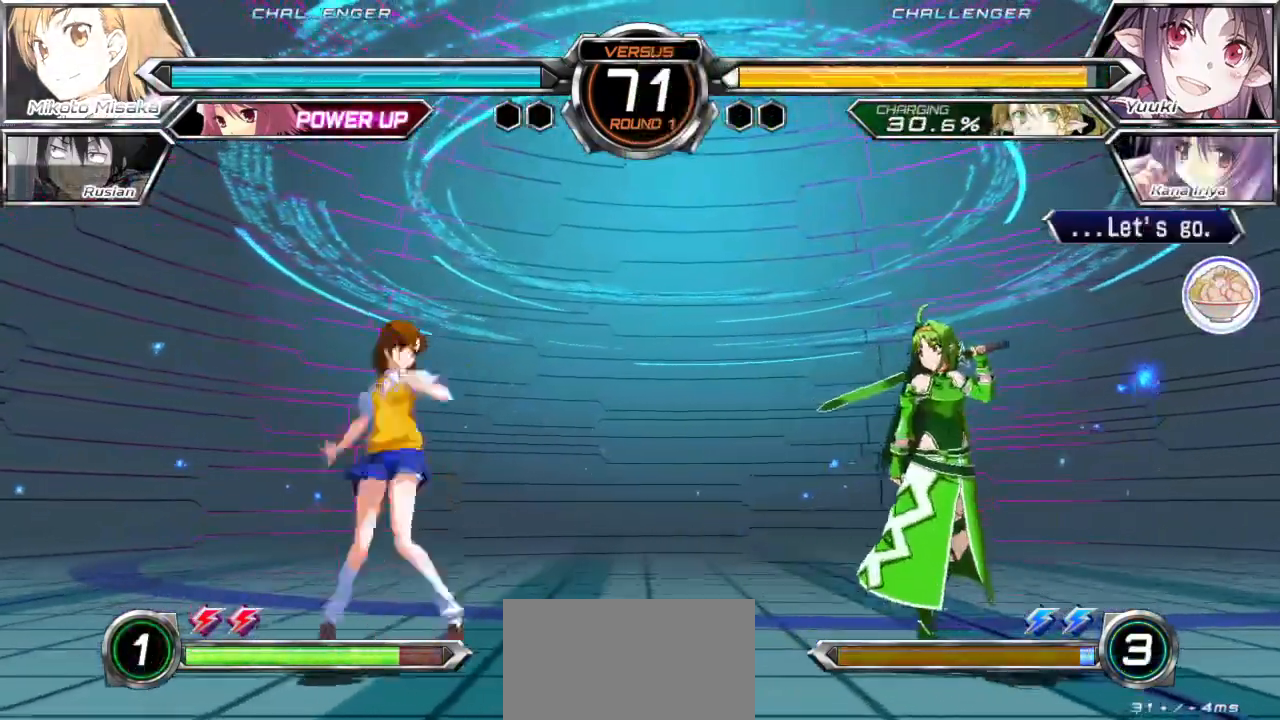
{"dt_ms": 500, "buttons": ["SQUARE"], "left_stick": "down-left", "events": [[83, "left_stick", "center"], [133, "left_stick", "right"], [367, "left_stick", "down-left"], [400, "SQUARE", "down"]]}
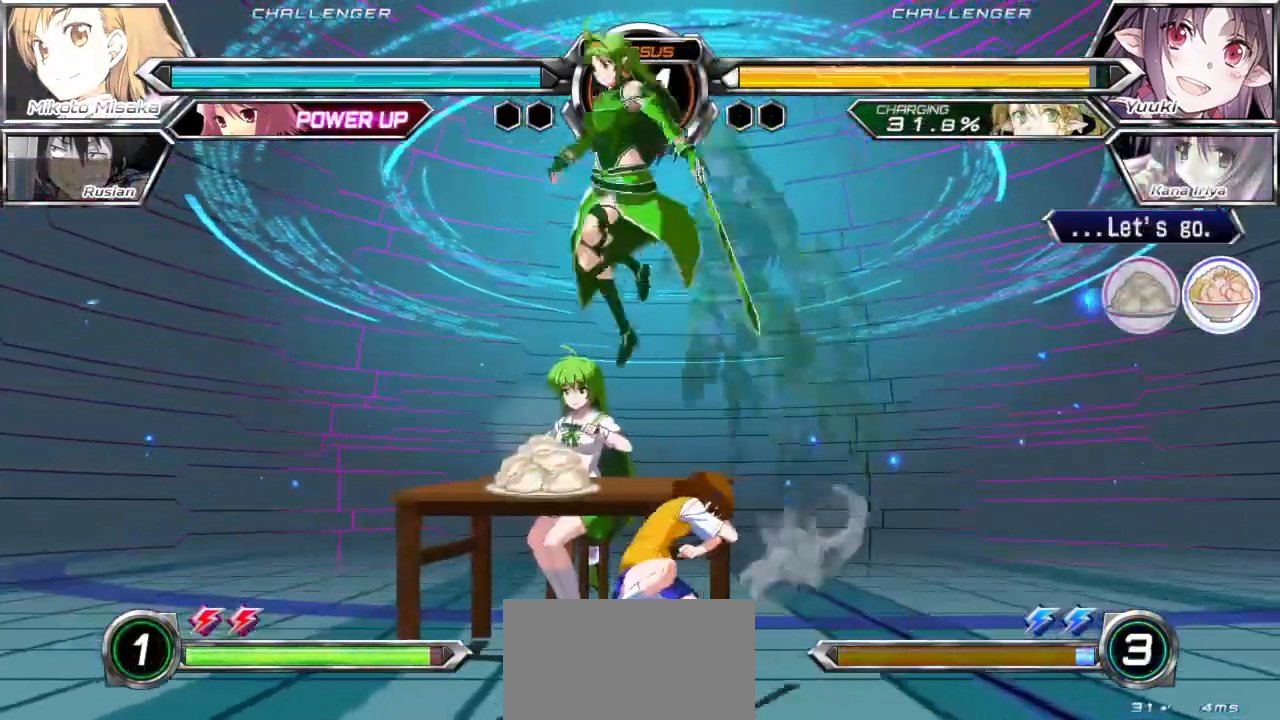
{"dt_ms": 500, "buttons": ["CROSS"], "left_stick": "up-right", "events": [[17, "SQUARE", "up"], [100, "left_stick", "down"], [233, "left_stick", "center"], [283, "left_stick", "right"], [333, "left_stick", "up-right"], [467, "CROSS", "down"]]}
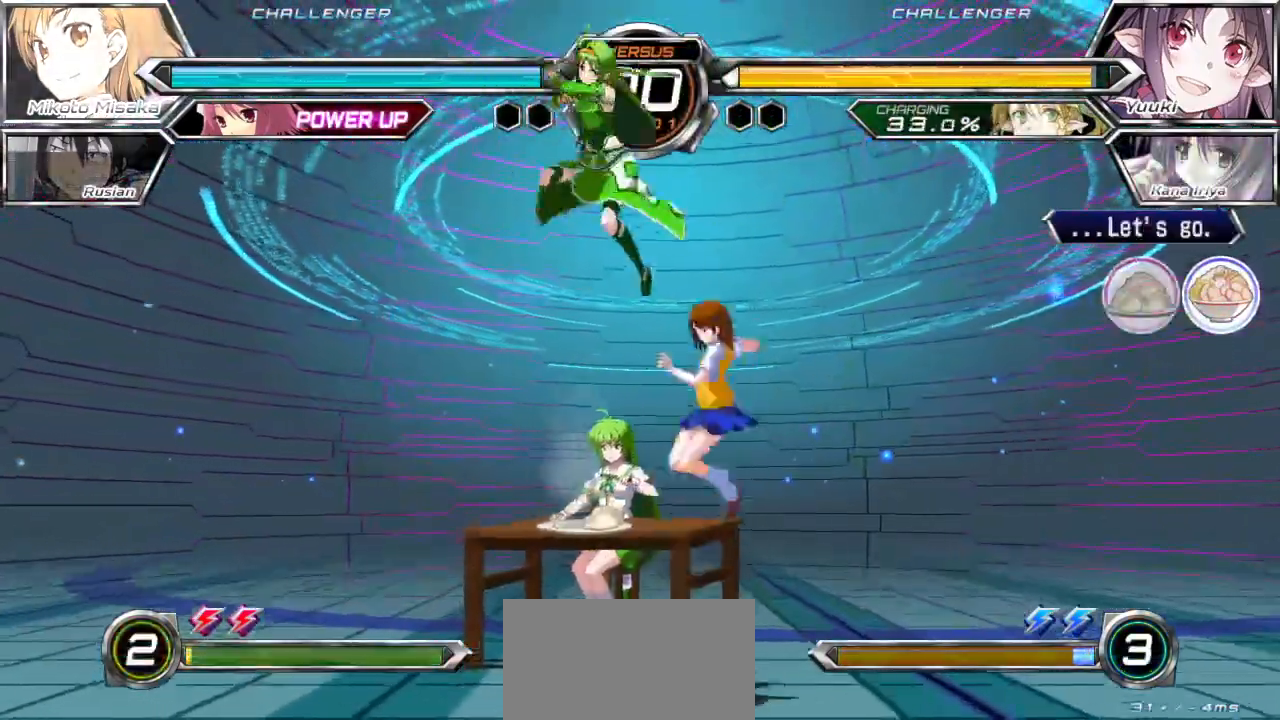
{"dt_ms": 500, "buttons": [], "left_stick": "right", "events": [[50, "CROSS", "up"], [50, "left_stick", "center"], [117, "left_stick", "right"], [133, "TRIANGLE", "down"], [183, "left_stick", "center"], [217, "TRIANGLE", "up"], [500, "left_stick", "right"]]}
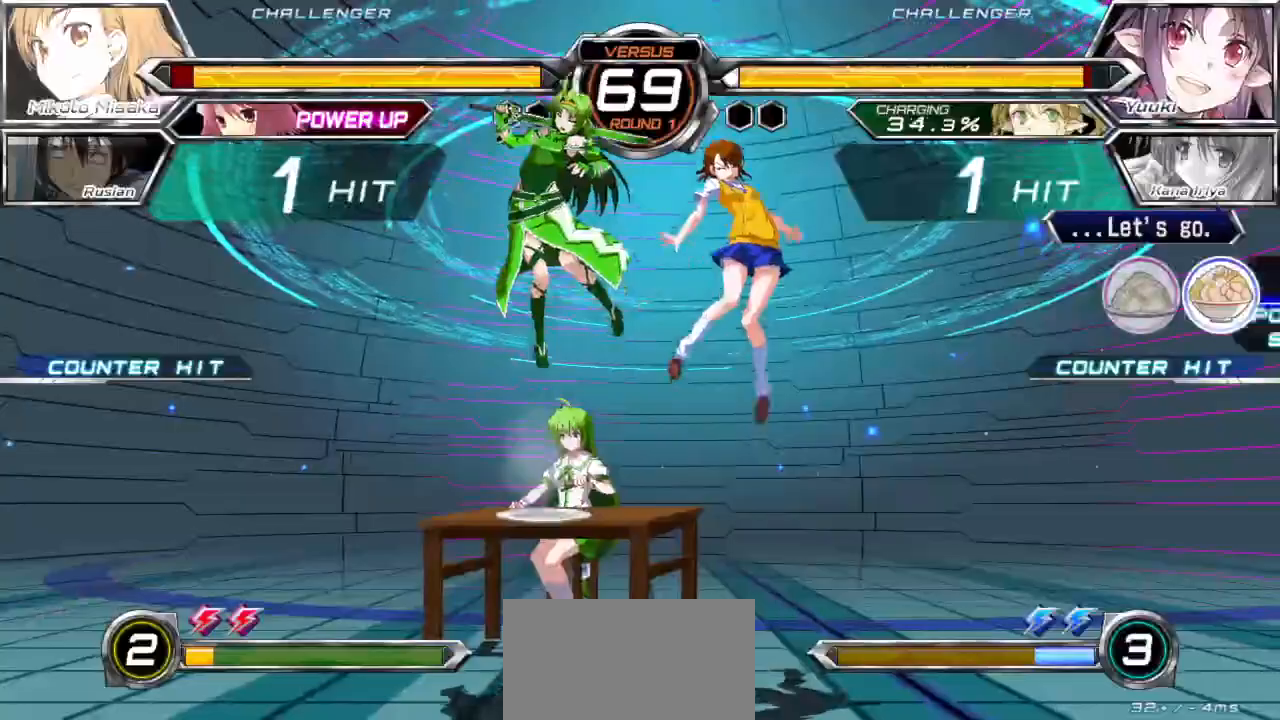
{"dt_ms": 500, "buttons": ["CROSS", "SQUARE"], "left_stick": "right", "events": [[50, "CROSS", "down"], [50, "SQUARE", "down"]]}
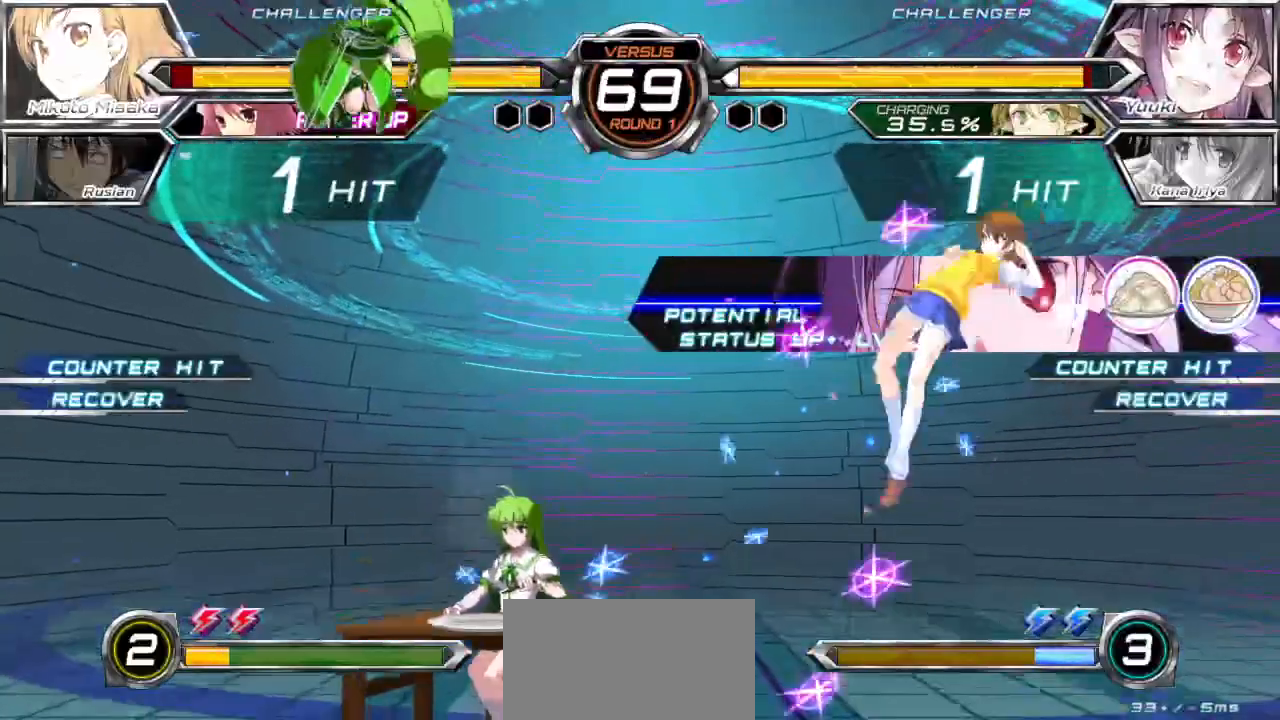
{"dt_ms": 500, "buttons": [], "left_stick": "left", "events": [[200, "SQUARE", "up"], [217, "CROSS", "up"], [283, "left_stick", "center"], [450, "left_stick", "left"]]}
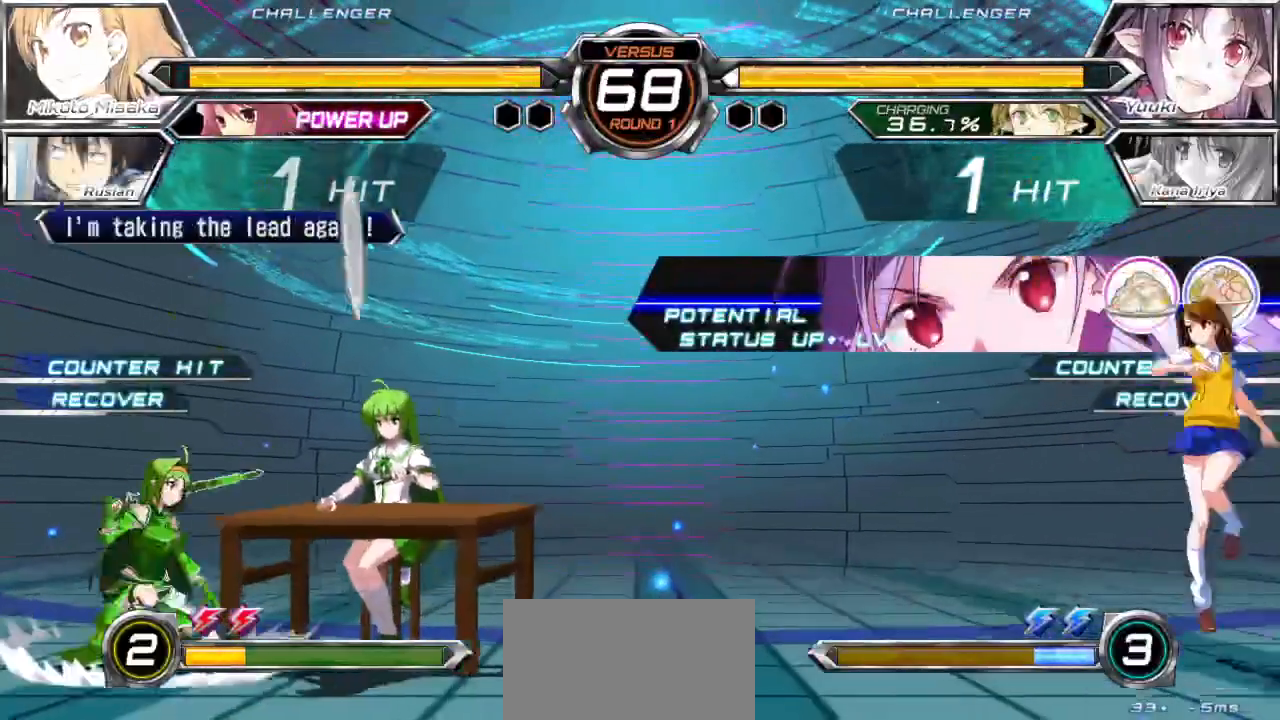
{"dt_ms": 500, "buttons": ["TRIANGLE"], "left_stick": "center", "events": [[17, "left_stick", "center"], [83, "left_stick", "left"], [200, "TRIANGLE", "down"], [233, "left_stick", "center"]]}
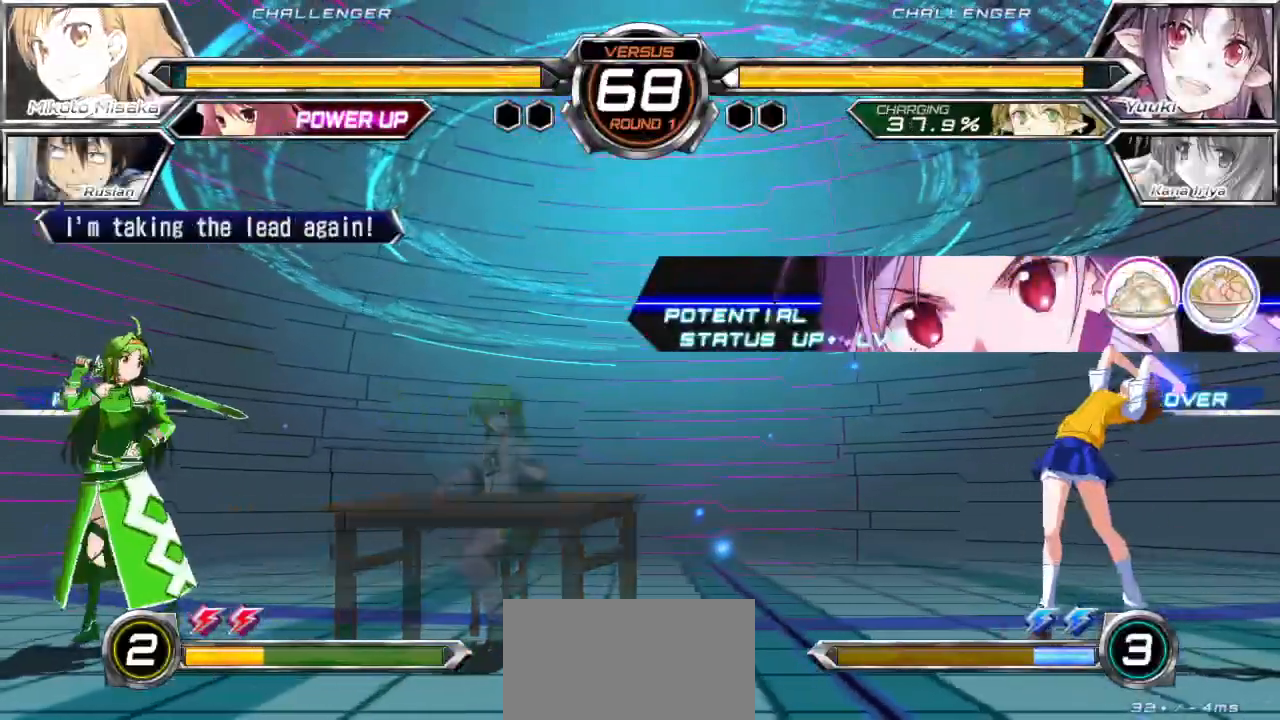
{"dt_ms": 500, "buttons": [], "left_stick": "down-right", "events": [[267, "TRIANGLE", "up"], [267, "left_stick", "right"], [467, "left_stick", "down-right"]]}
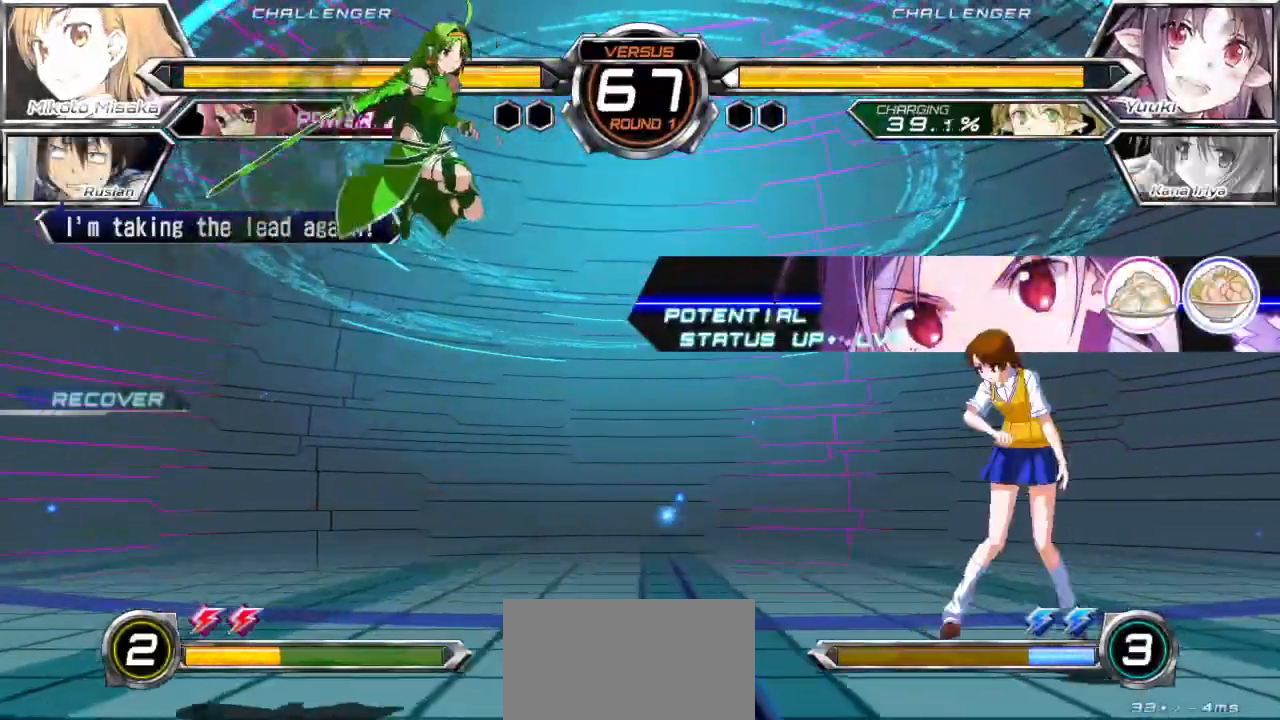
{"dt_ms": 500, "buttons": [], "left_stick": "down-right", "events": [[233, "left_stick", "right"], [400, "left_stick", "down-right"]]}
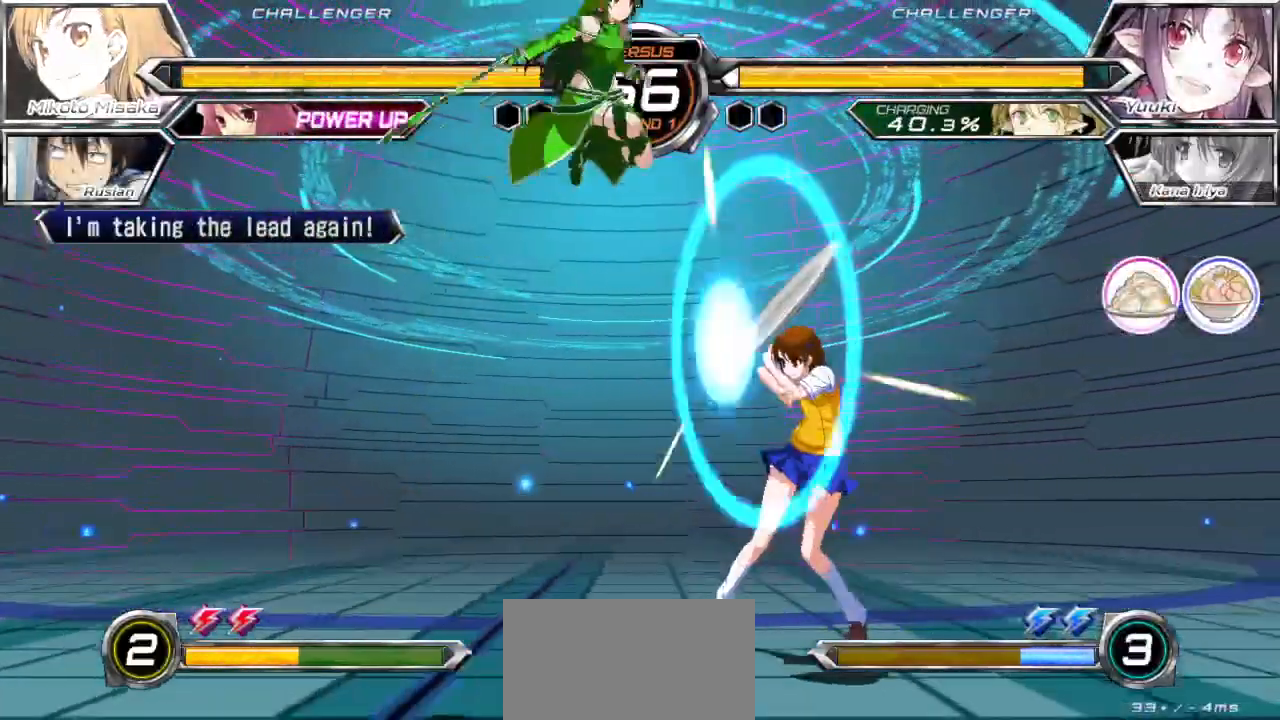
{"dt_ms": 500, "buttons": [], "left_stick": "down-right", "events": [[200, "left_stick", "right"], [317, "left_stick", "down-right"]]}
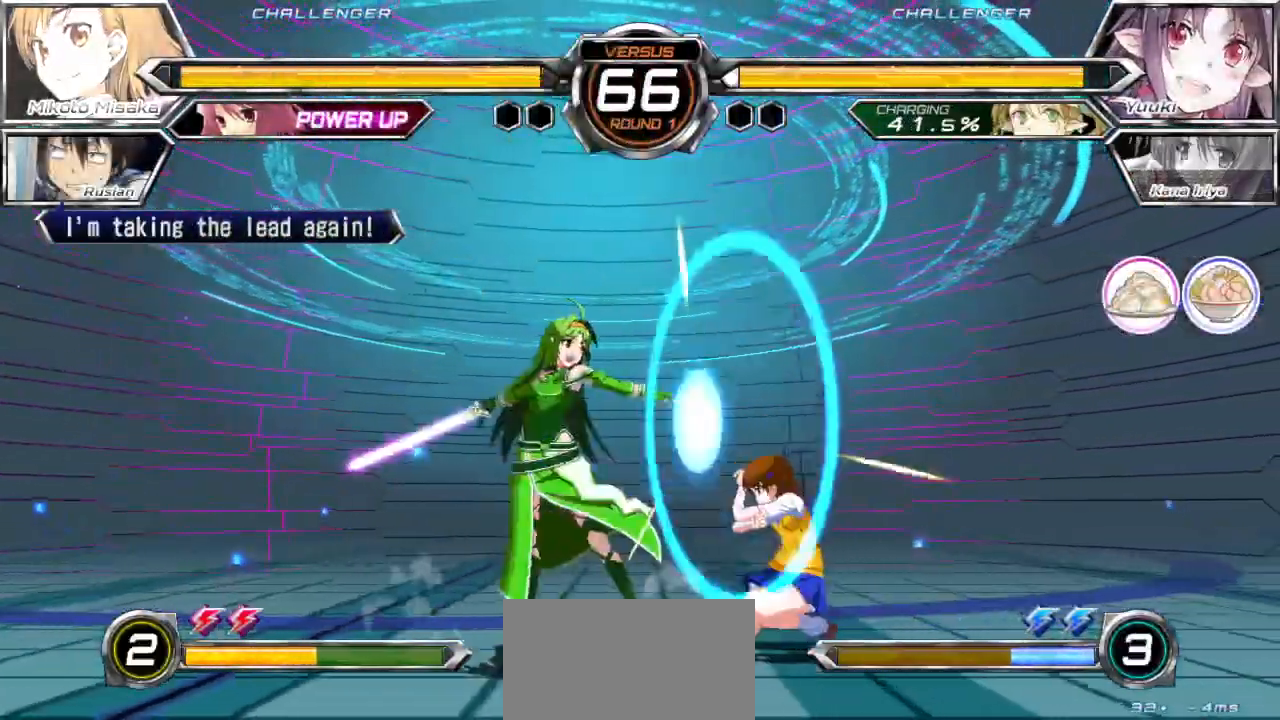
{"dt_ms": 500, "buttons": [], "left_stick": "down-right", "events": []}
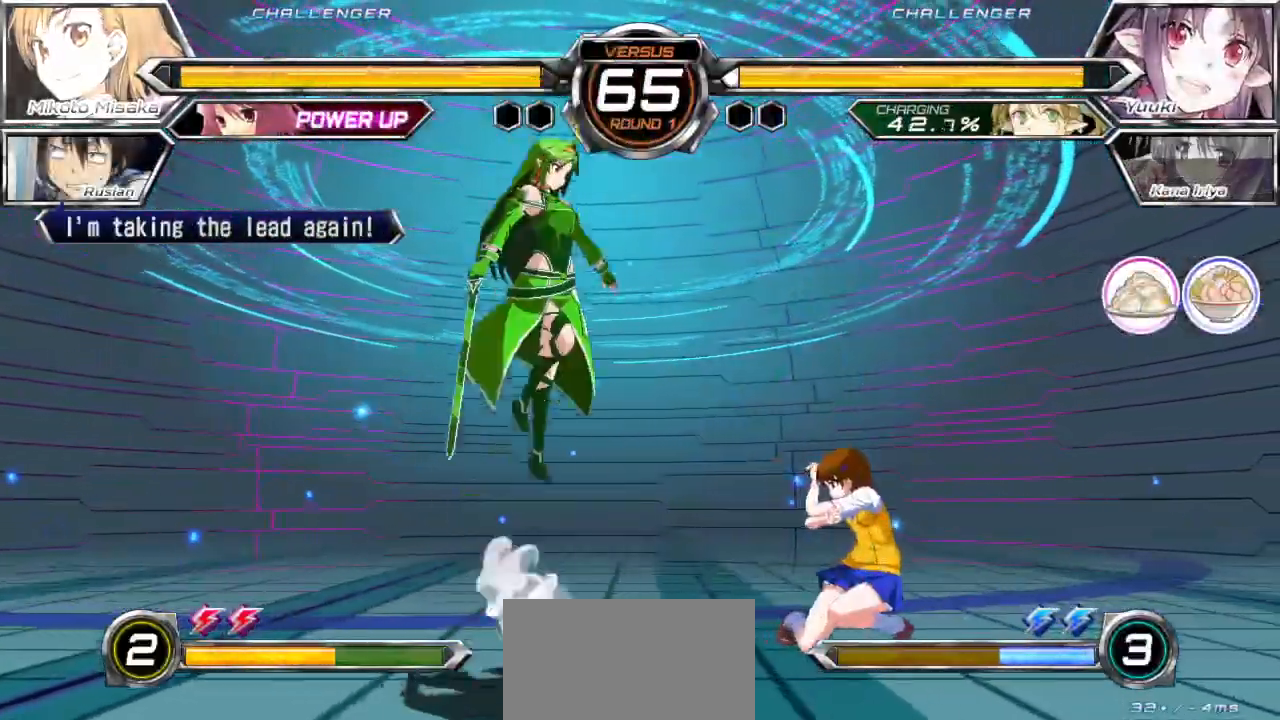
{"dt_ms": 500, "buttons": [], "left_stick": "right", "events": [[183, "left_stick", "right"]]}
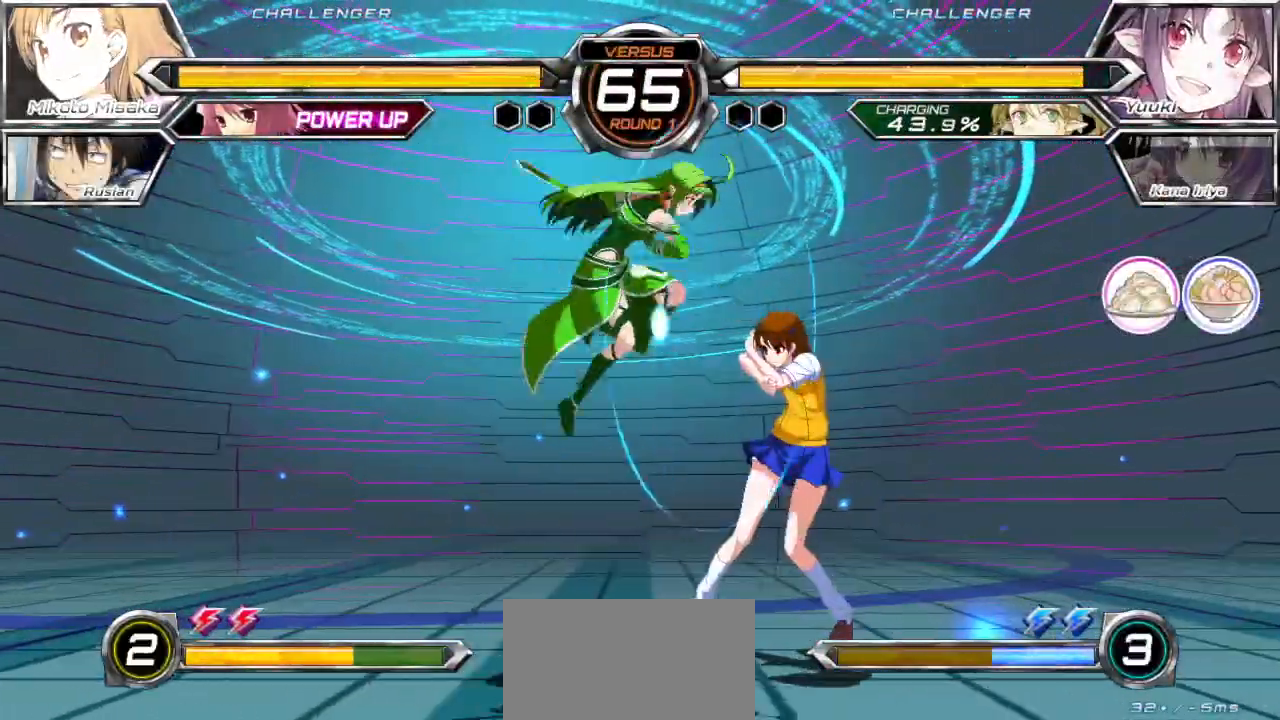
{"dt_ms": 500, "buttons": [], "left_stick": "down-right", "events": [[283, "left_stick", "down-right"]]}
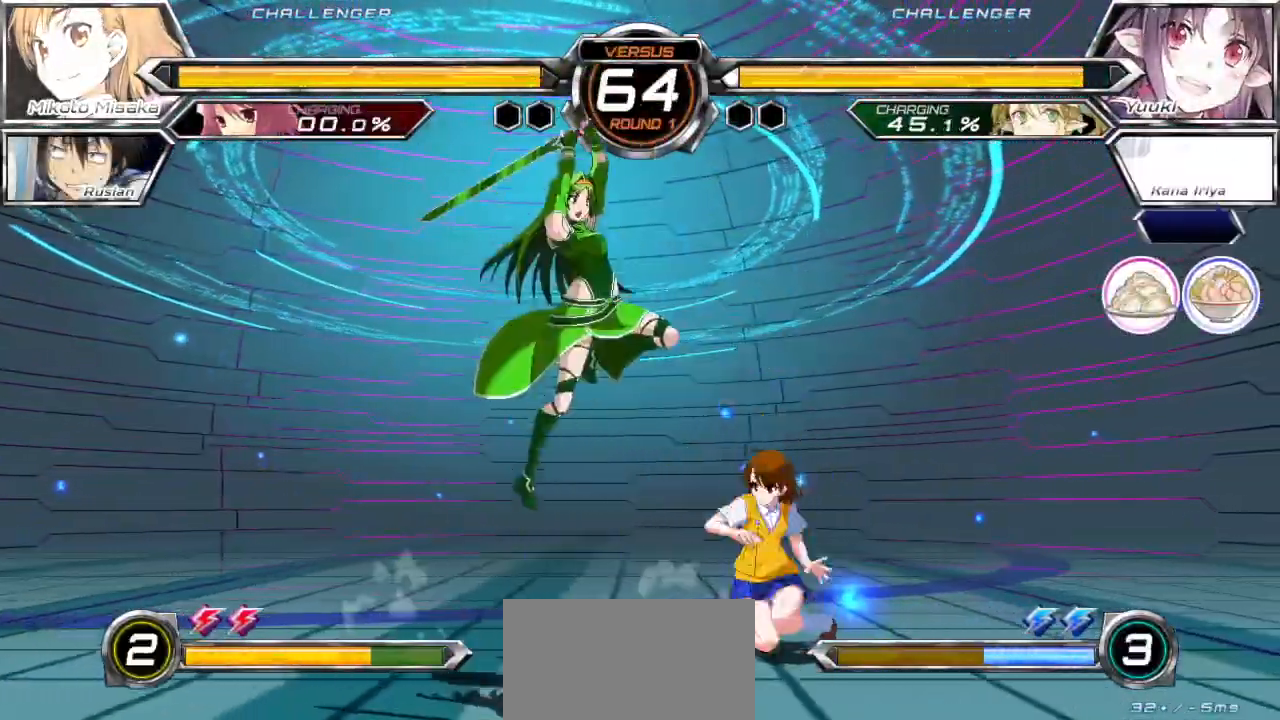
{"dt_ms": 500, "buttons": [], "left_stick": "right", "events": [[167, "left_stick", "right"]]}
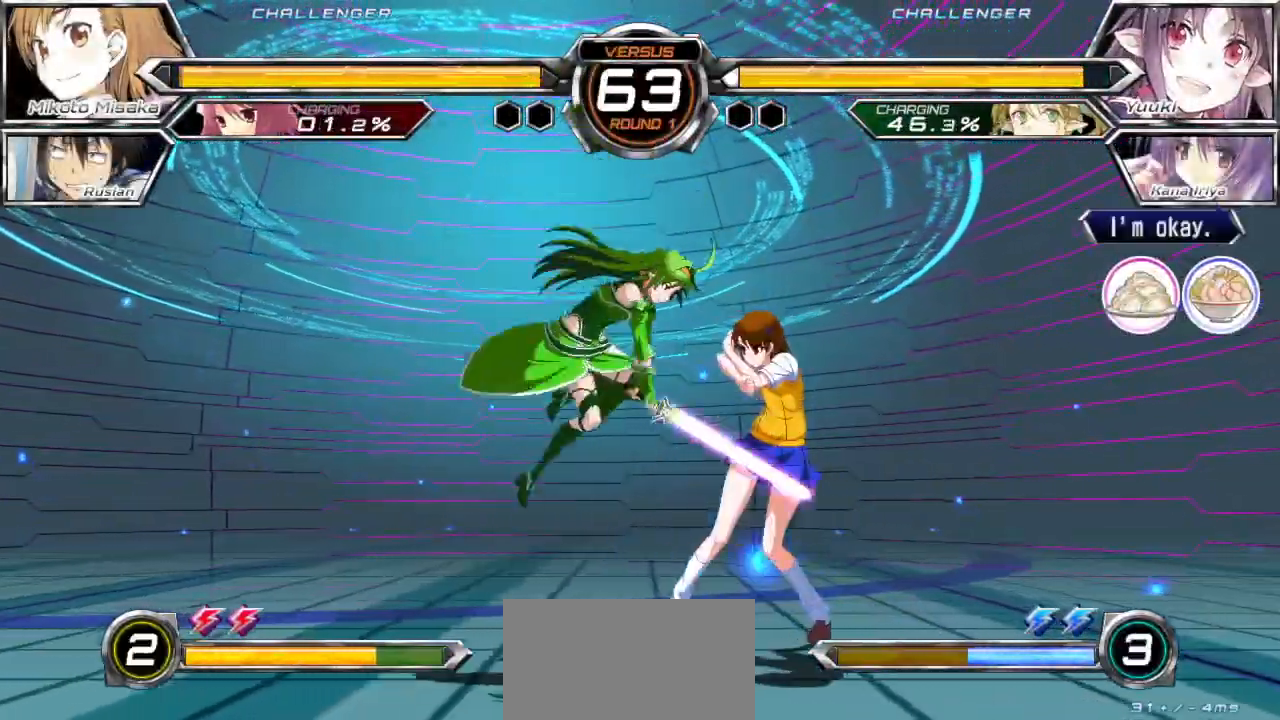
{"dt_ms": 500, "buttons": [], "left_stick": "down-right", "events": [[217, "TRIANGLE", "down"], [250, "left_stick", "down-right"], [317, "TRIANGLE", "up"]]}
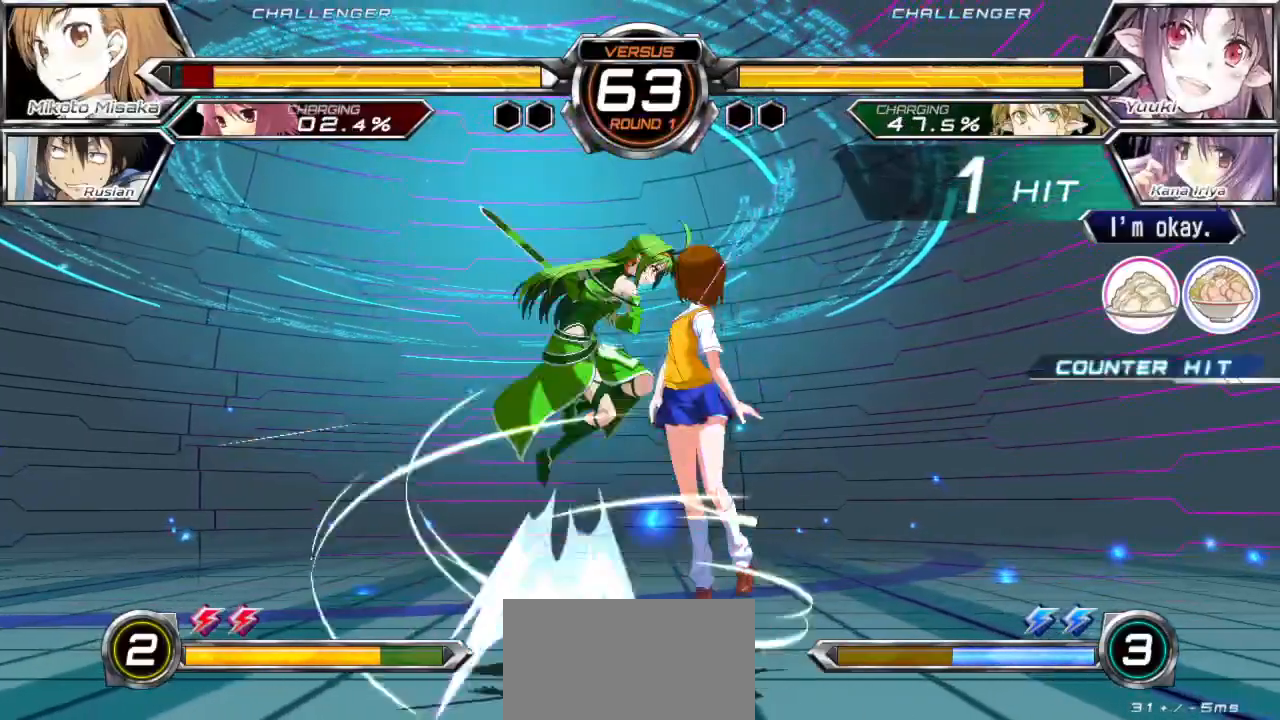
{"dt_ms": 500, "buttons": ["SQUARE"], "left_stick": "right", "events": [[217, "SQUARE", "down"], [217, "left_stick", "right"]]}
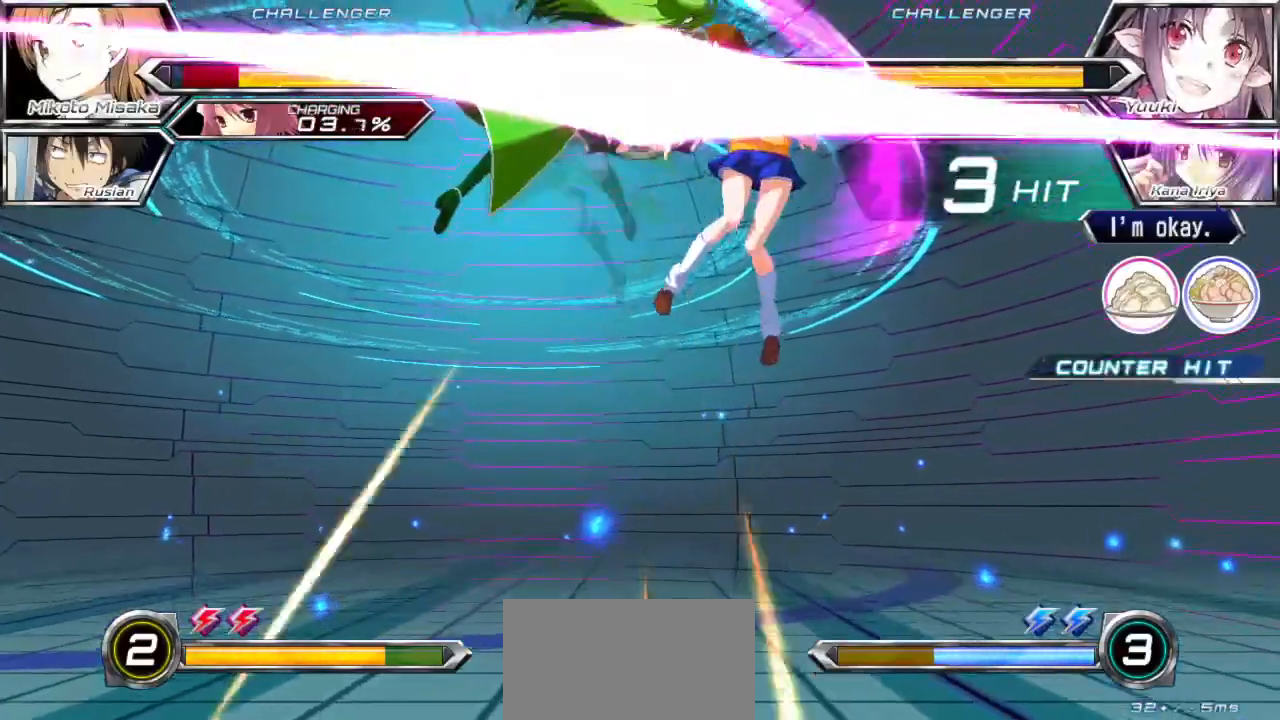
{"dt_ms": 500, "buttons": ["SQUARE"], "left_stick": "right", "events": []}
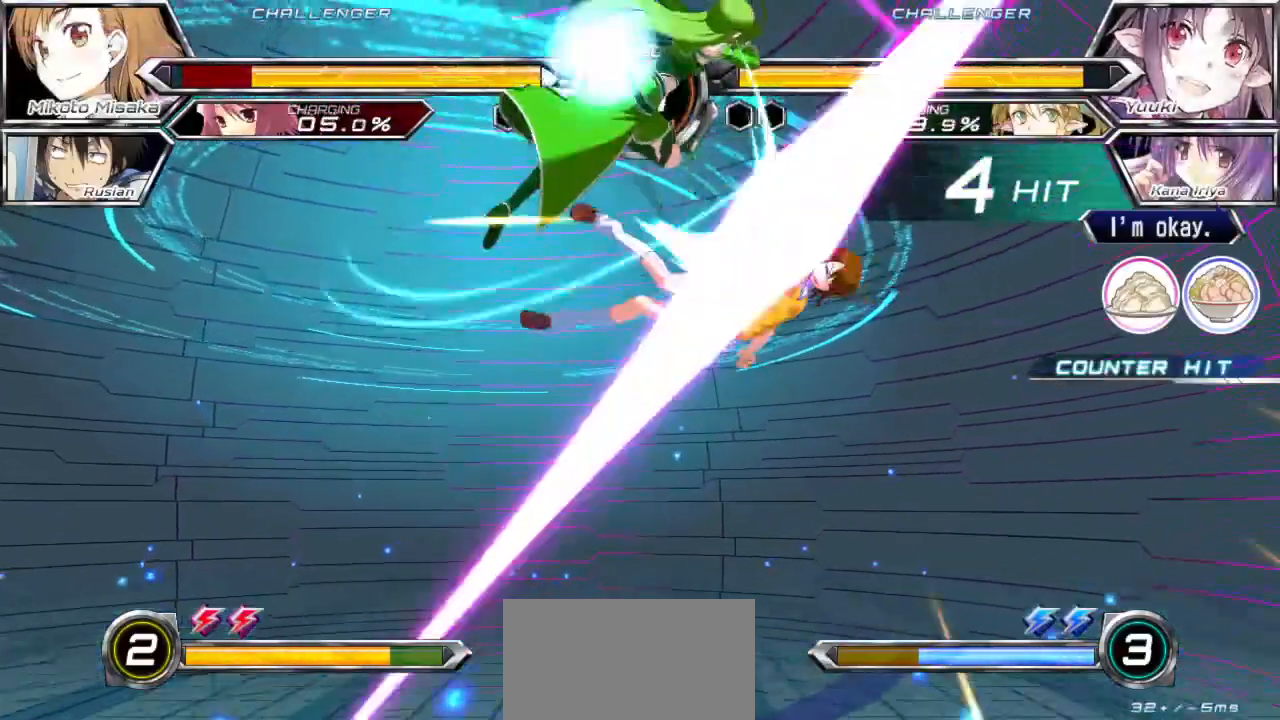
{"dt_ms": 500, "buttons": ["SQUARE"], "left_stick": "right", "events": []}
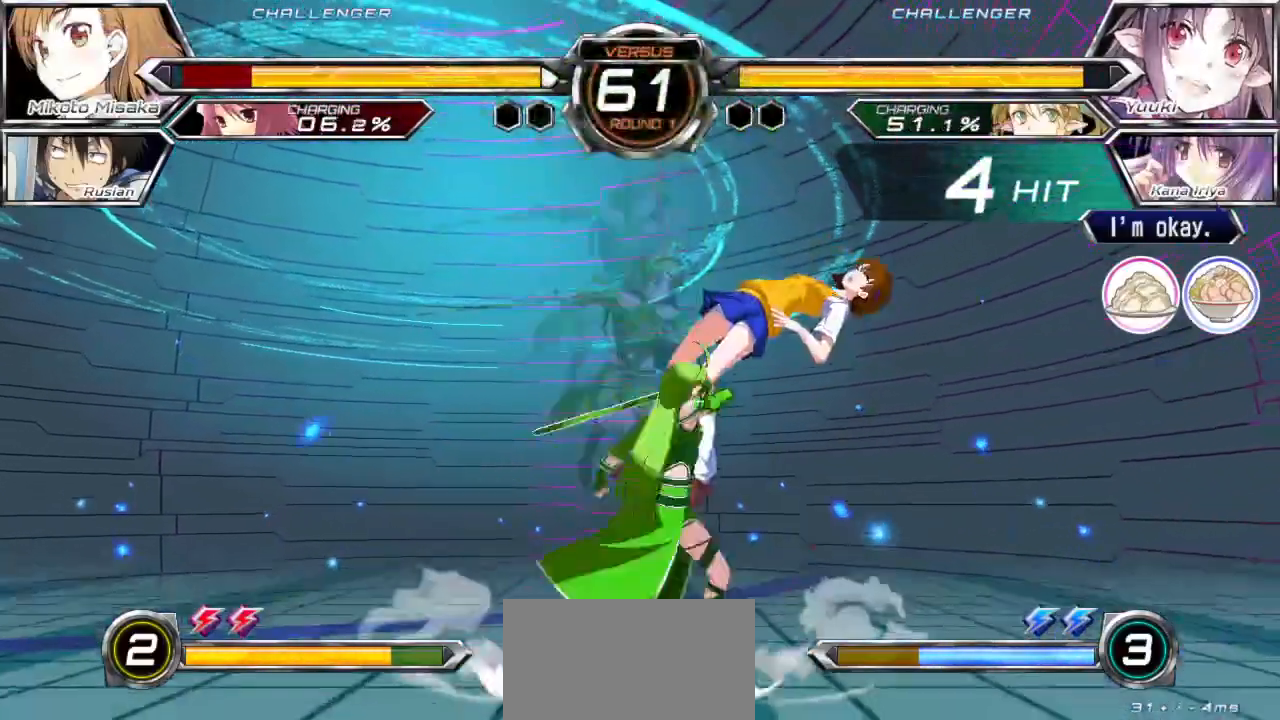
{"dt_ms": 500, "buttons": [], "left_stick": "right", "events": [[450, "SQUARE", "up"]]}
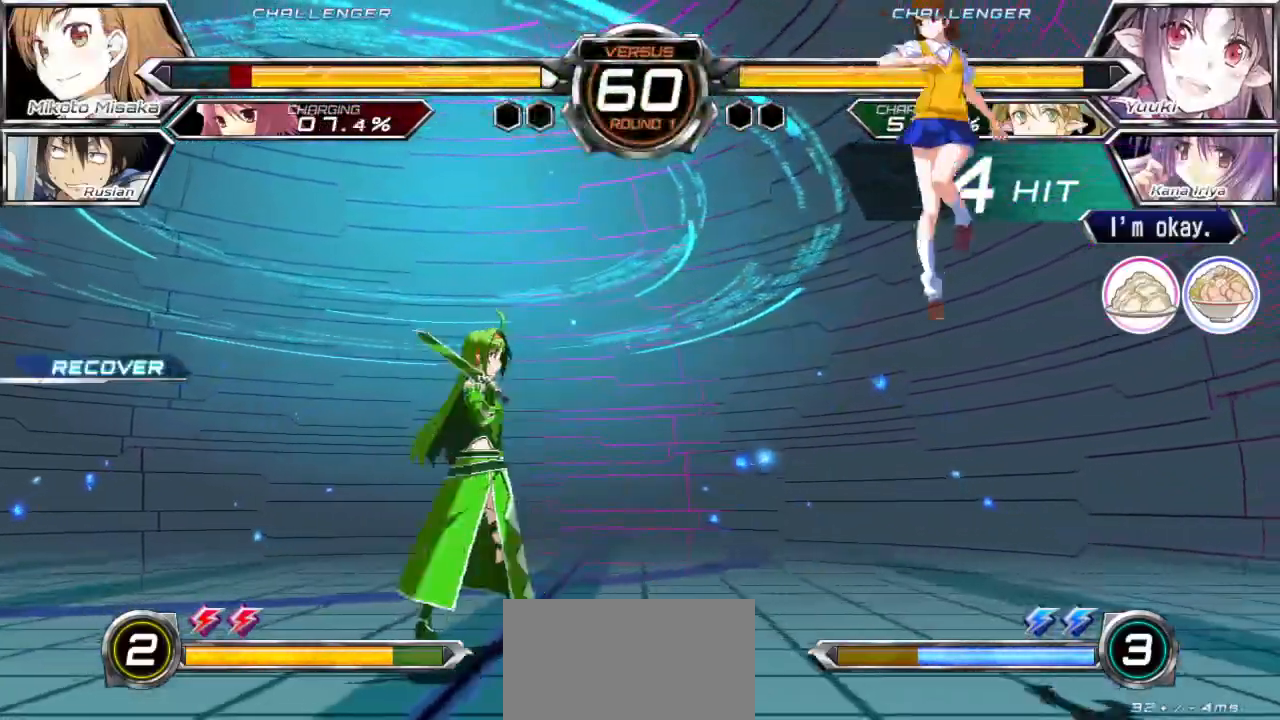
{"dt_ms": 500, "buttons": [], "left_stick": "center", "events": [[17, "left_stick", "center"], [117, "left_stick", "down"], [217, "left_stick", "left"], [367, "left_stick", "center"], [400, "CROSS", "down"], [467, "CROSS", "up"]]}